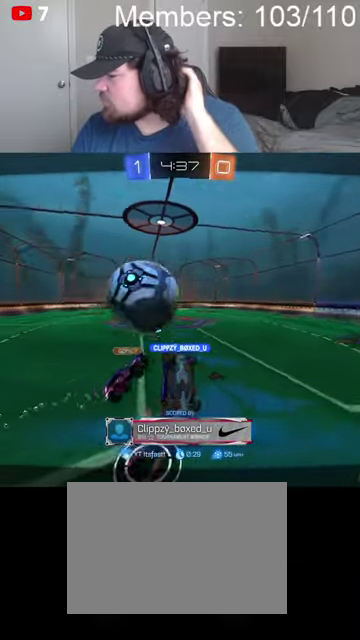
Gameplay with a controller (Xbox layout); each line is a JSON object with the inputs held at the frame after it. "events" lists button and stick changes between this image and that frame as [ms after this image, input, new state], when the widget could be followed in between.
{"buttons": [], "left_stick": "center", "right_stick": "center", "events": []}
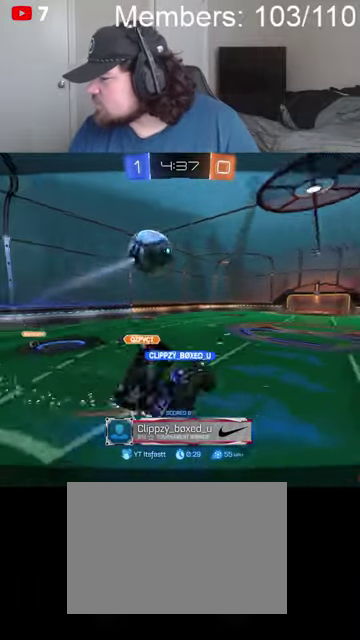
{"buttons": [], "left_stick": "center", "right_stick": "center", "events": [[134, "A", "down"], [134, "X", "down"], [300, "A", "up"], [334, "X", "up"]]}
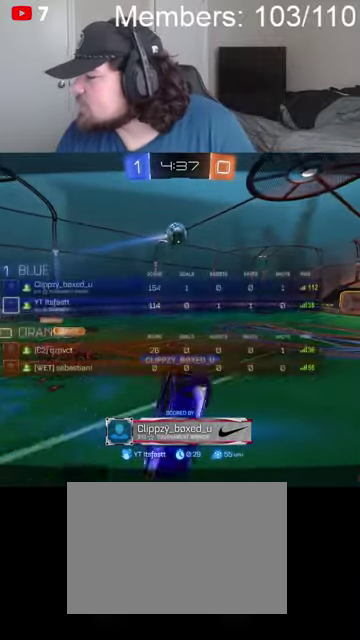
{"buttons": ["A", "X"], "left_stick": "center", "right_stick": "center", "events": [[334, "A", "down"], [467, "X", "down"]]}
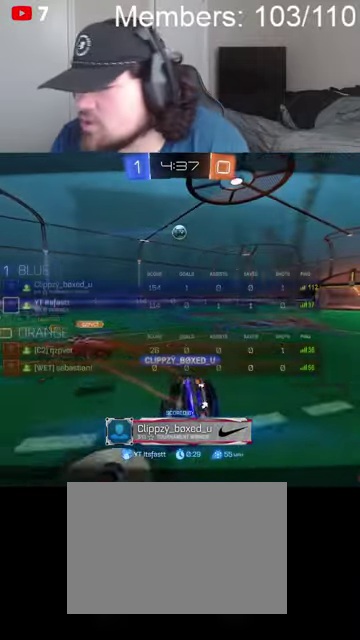
{"buttons": [], "left_stick": "center", "right_stick": "center", "events": [[34, "A", "up"], [67, "X", "up"], [167, "A", "down"], [200, "X", "down"], [334, "A", "up"], [367, "X", "up"]]}
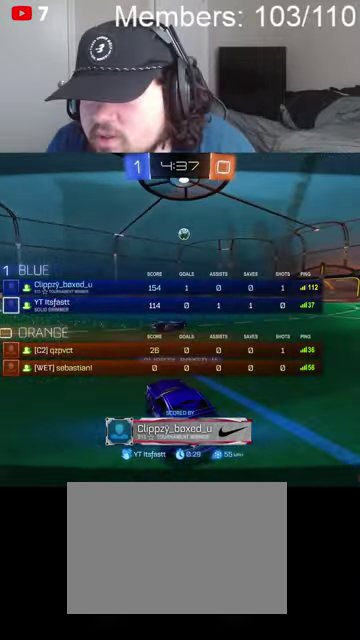
{"buttons": ["A", "X"], "left_stick": "center", "right_stick": "center", "events": [[100, "A", "down"], [100, "X", "down"], [234, "A", "up"], [267, "X", "up"], [434, "X", "down"], [467, "A", "down"]]}
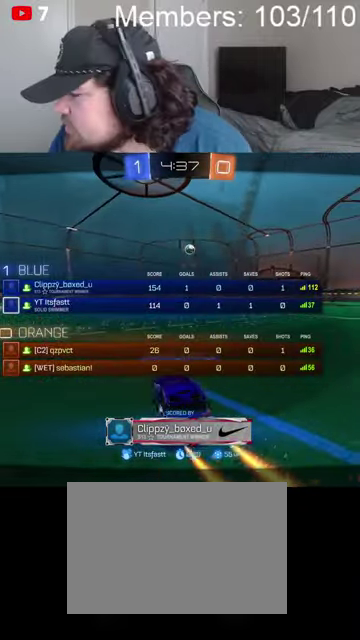
{"buttons": [], "left_stick": "center", "right_stick": "center"}
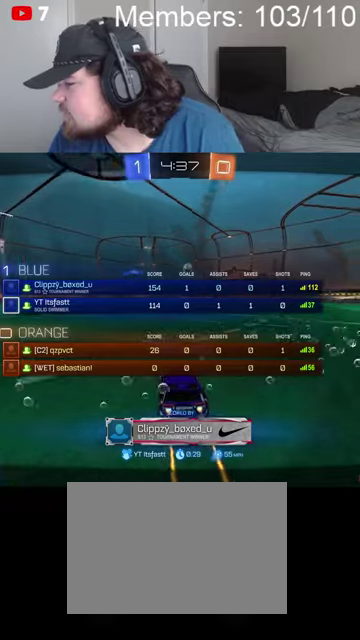
{"buttons": [], "left_stick": "center", "right_stick": "center", "events": [[134, "A", "down"], [134, "X", "down"], [334, "A", "up"], [334, "X", "up"]]}
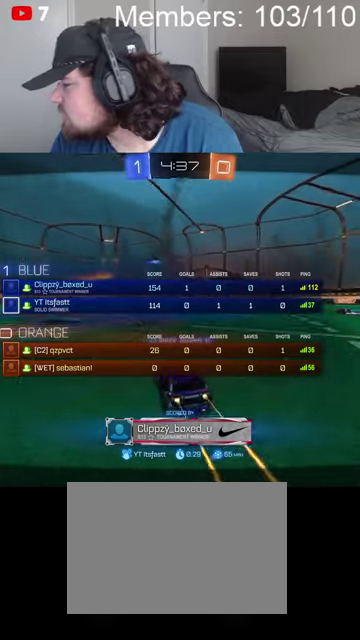
{"buttons": ["A", "X", "R2"], "left_stick": "center", "right_stick": "center", "events": [[67, "A", "down"], [67, "L1", "down"], [67, "X", "down"], [100, "left_stick", "up"], [200, "L1", "up"], [234, "A", "up"], [234, "X", "up"], [267, "left_stick", "center"], [334, "L1", "down"], [367, "left_stick", "right"], [400, "A", "down"], [400, "X", "down"], [434, "L1", "up"], [467, "R2", "down"], [467, "left_stick", "center"]]}
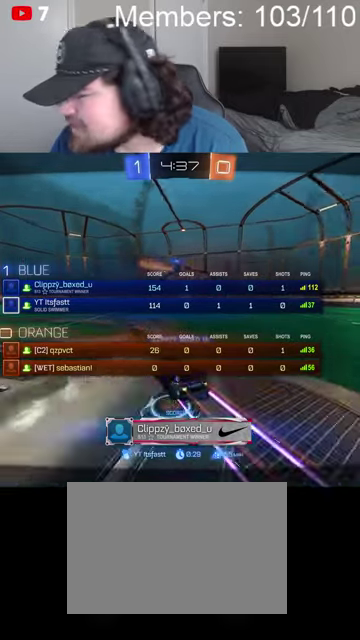
{"buttons": [], "left_stick": "center", "right_stick": "center", "events": [[67, "A", "up"], [100, "X", "up"], [134, "L1", "down"], [167, "R2", "up"], [200, "L1", "up"], [267, "A", "down"], [334, "L1", "down"], [334, "R2", "down"], [334, "X", "down"], [400, "L1", "up"], [467, "A", "up"], [467, "R2", "up"], [467, "X", "up"]]}
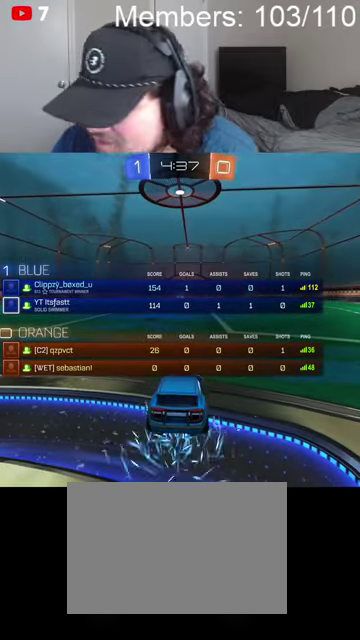
{"buttons": ["L1"], "left_stick": "center", "right_stick": "center", "events": [[67, "L1", "down"], [167, "A", "down"], [167, "X", "down"], [200, "L1", "up"], [334, "A", "up"], [334, "X", "up"], [500, "L1", "down"]]}
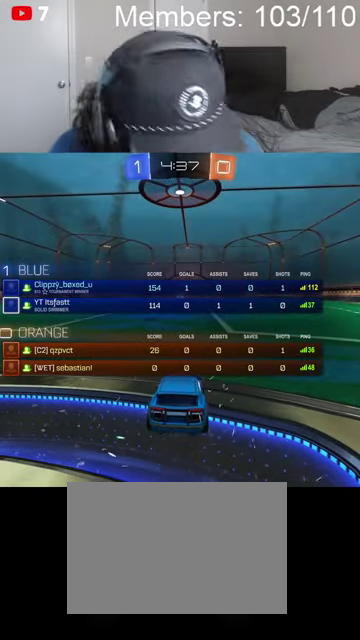
{"buttons": [], "left_stick": "center", "right_stick": "center", "events": [[67, "X", "down"], [100, "A", "down"], [200, "L1", "up"], [234, "A", "up"], [300, "L1", "down"], [467, "L1", "up"], [467, "X", "up"]]}
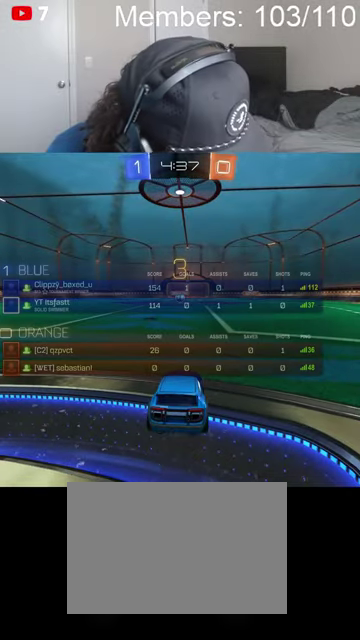
{"buttons": ["B"], "left_stick": "center", "right_stick": "center", "events": [[134, "A", "down"], [134, "L1", "down"], [134, "X", "down"], [234, "A", "up"], [234, "L1", "up"], [300, "X", "up"], [367, "B", "down"], [367, "L1", "down"], [467, "L1", "up"]]}
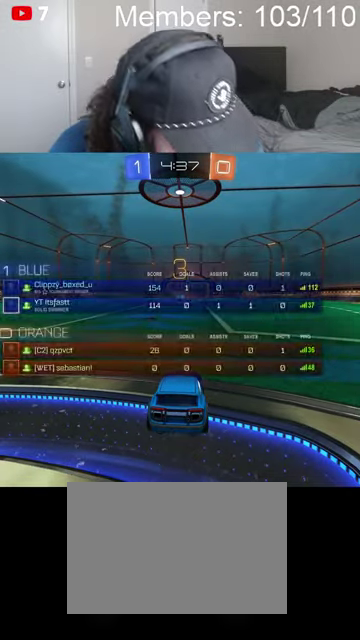
{"buttons": ["B", "R2"], "left_stick": "center", "right_stick": "center", "events": [[67, "B", "up"], [100, "L1", "down"], [134, "B", "down"], [167, "L1", "up"], [267, "R2", "down"], [300, "L1", "down"], [400, "L1", "up"]]}
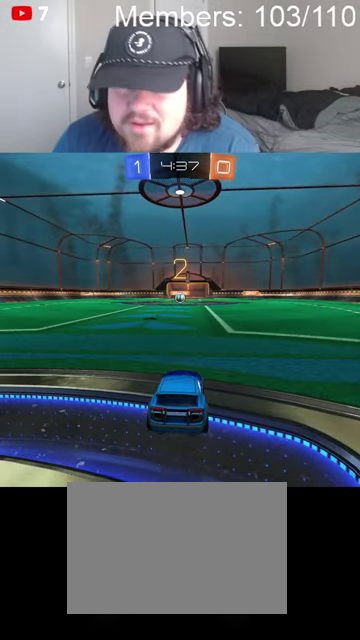
{"buttons": ["R2"], "left_stick": "center", "right_stick": "center", "events": [[434, "B", "up"]]}
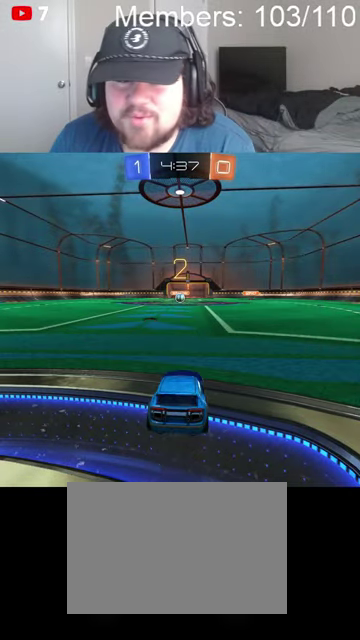
{"buttons": ["B", "R2"], "left_stick": "center", "right_stick": "center", "events": [[34, "X", "down"], [134, "X", "up"], [134, "left_stick", "up-left"], [167, "B", "down"], [200, "left_stick", "left"], [300, "B", "up"], [300, "L1", "down"], [300, "left_stick", "up-left"], [367, "X", "down"], [434, "L1", "up"], [434, "X", "up"], [467, "B", "down"], [467, "left_stick", "center"]]}
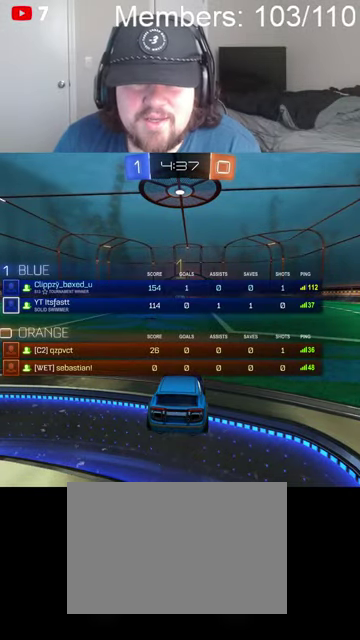
{"buttons": ["B", "R2"], "left_stick": "center", "right_stick": "center", "events": []}
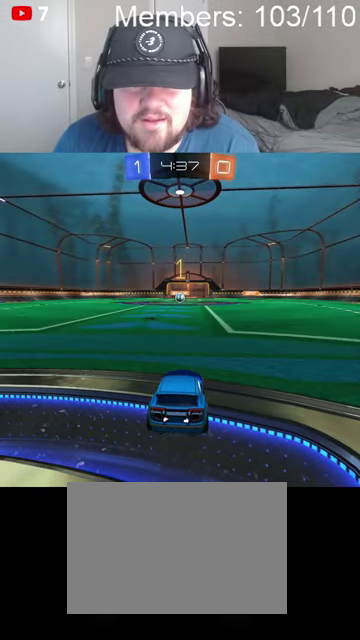
{"buttons": ["A", "B", "L1", "R2"], "left_stick": "up", "right_stick": "center", "events": [[234, "left_stick", "left"], [334, "left_stick", "center"], [467, "A", "down"], [467, "L1", "down"], [467, "left_stick", "up"]]}
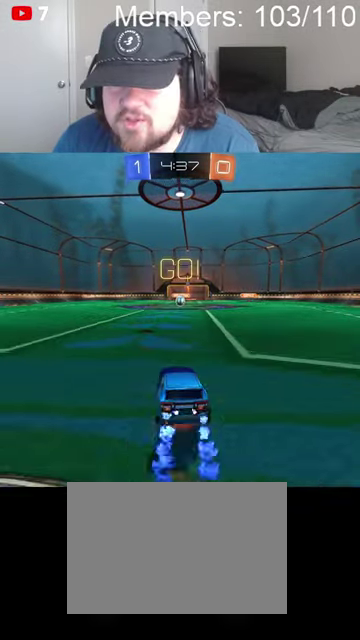
{"buttons": [], "left_stick": "center", "right_stick": "center", "events": [[67, "B", "up"], [100, "A", "up"], [100, "X", "down"], [100, "left_stick", "center"], [134, "L1", "up"], [300, "X", "up"], [434, "R2", "up"]]}
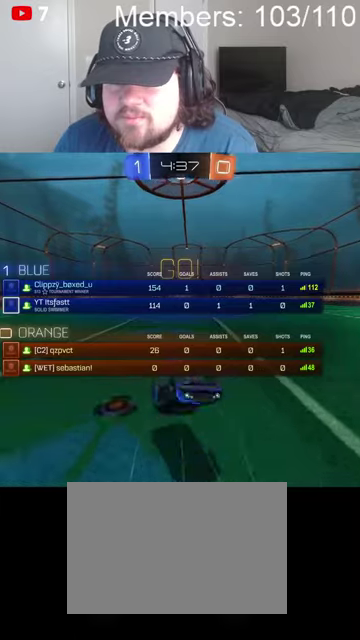
{"buttons": ["R2"], "left_stick": "center", "right_stick": "center", "events": [[67, "X", "down"], [167, "X", "up"], [434, "R2", "down"]]}
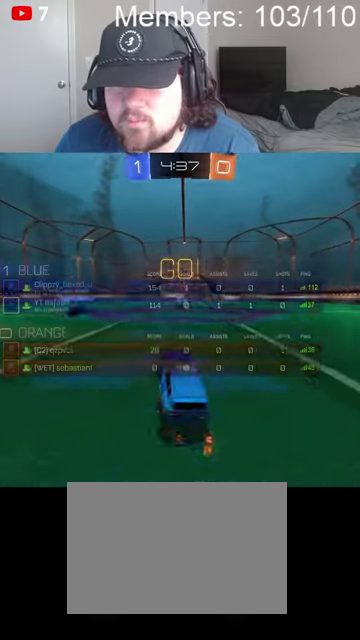
{"buttons": ["B", "R2"], "left_stick": "center", "right_stick": "center", "events": [[34, "left_stick", "right"], [100, "B", "down"], [234, "B", "up"], [234, "left_stick", "center"], [300, "B", "down"], [334, "left_stick", "left"], [434, "left_stick", "center"]]}
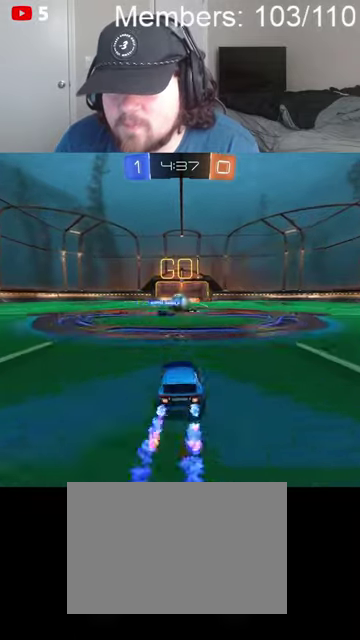
{"buttons": ["R2"], "left_stick": "left", "right_stick": "center", "events": [[67, "B", "up"], [234, "left_stick", "left"], [400, "L1", "down"], [467, "L1", "up"]]}
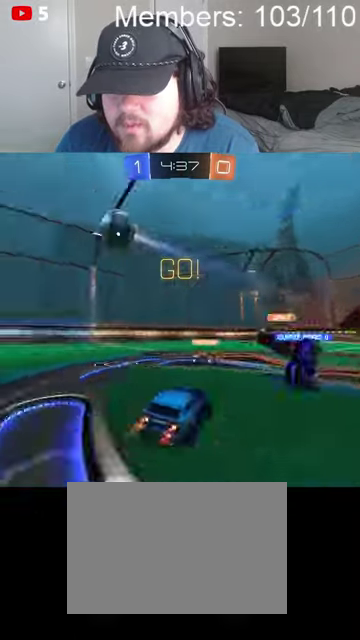
{"buttons": ["B", "R2"], "left_stick": "left", "right_stick": "center", "events": [[34, "B", "down"], [267, "L1", "down"], [334, "L1", "up"]]}
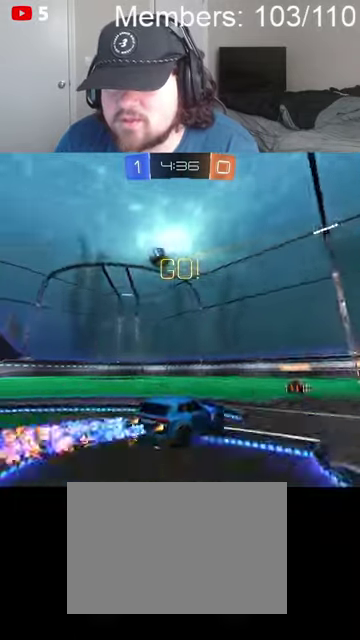
{"buttons": ["B", "R2"], "left_stick": "left", "right_stick": "center", "events": []}